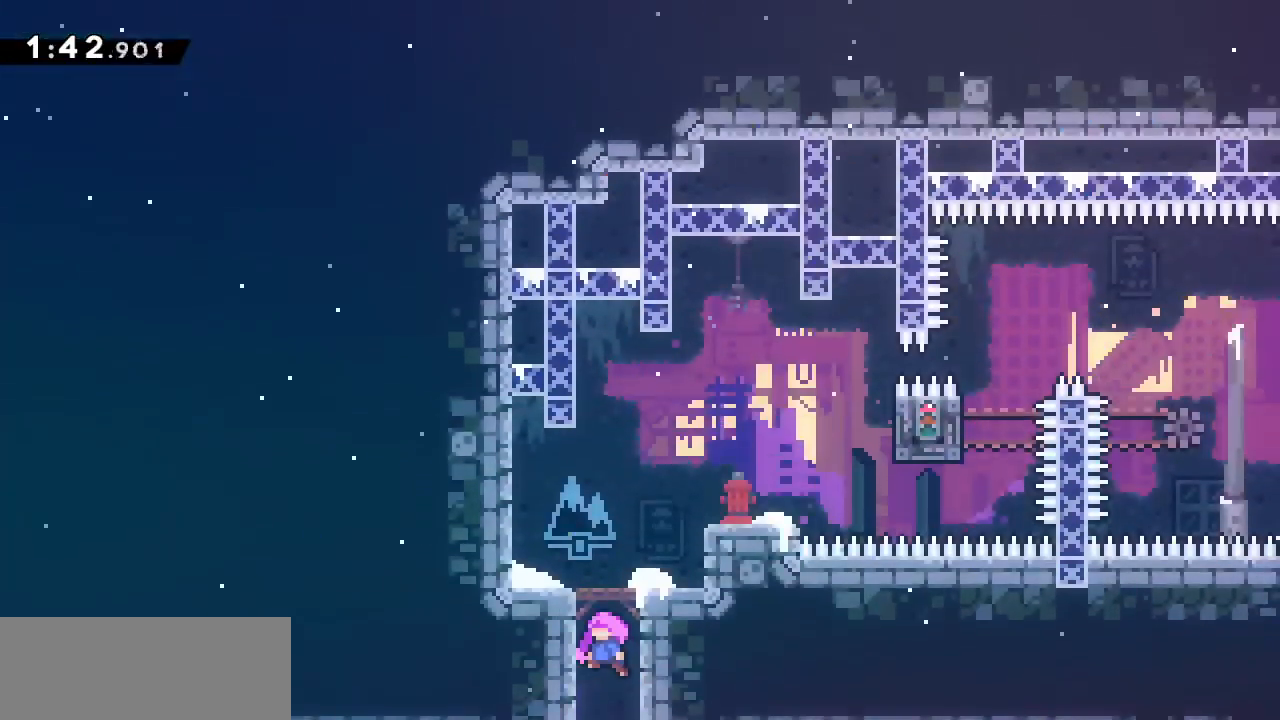
Gameplay with keyboard; each line is a JSON object with the keys held at the frame after it. "events" lists presses ("down") and releases ("up") of "dash", "demo", "down", "grab", "jump", "jump2", "left", "right" and "up" between this image and that frame as [ms after this image, input, new state], when the widget could be followed in between. No other keys are recorded. Mouse input is not recorded. Key names are as the overlay labels them; some are game actions (e.g. jump) rather than physical keys.
{"keys": [], "events": []}
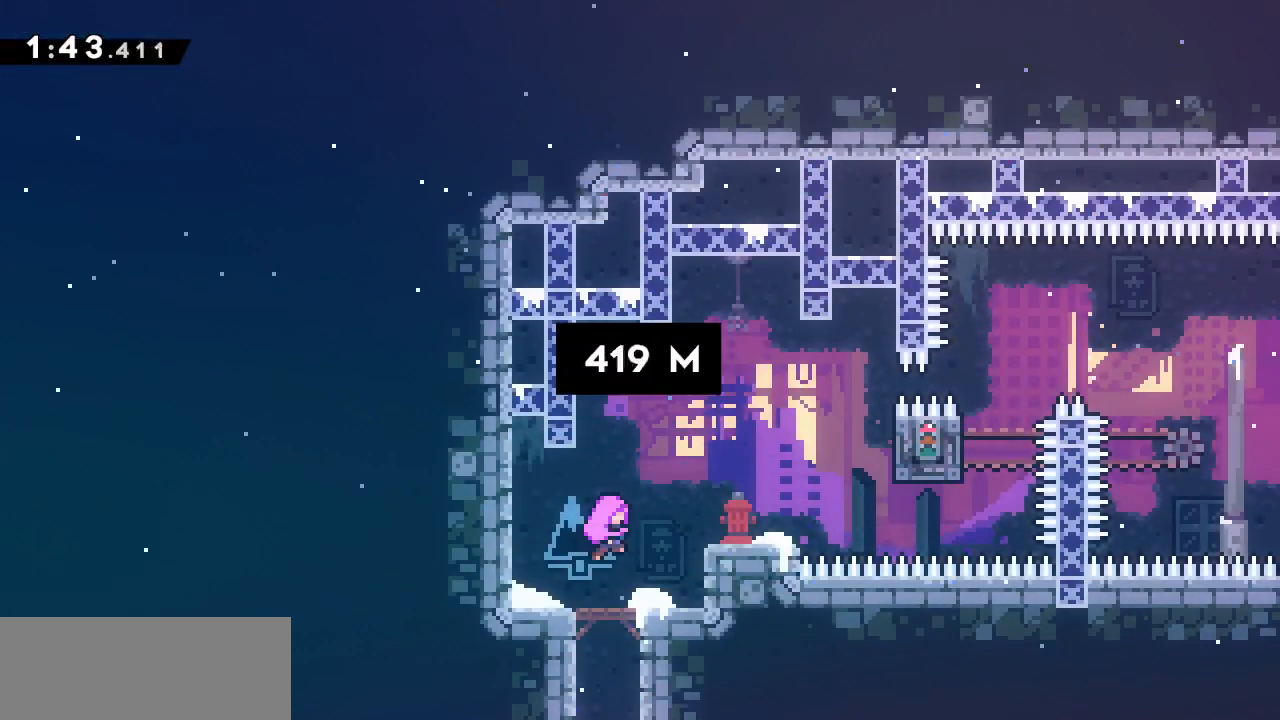
{"keys": [], "events": []}
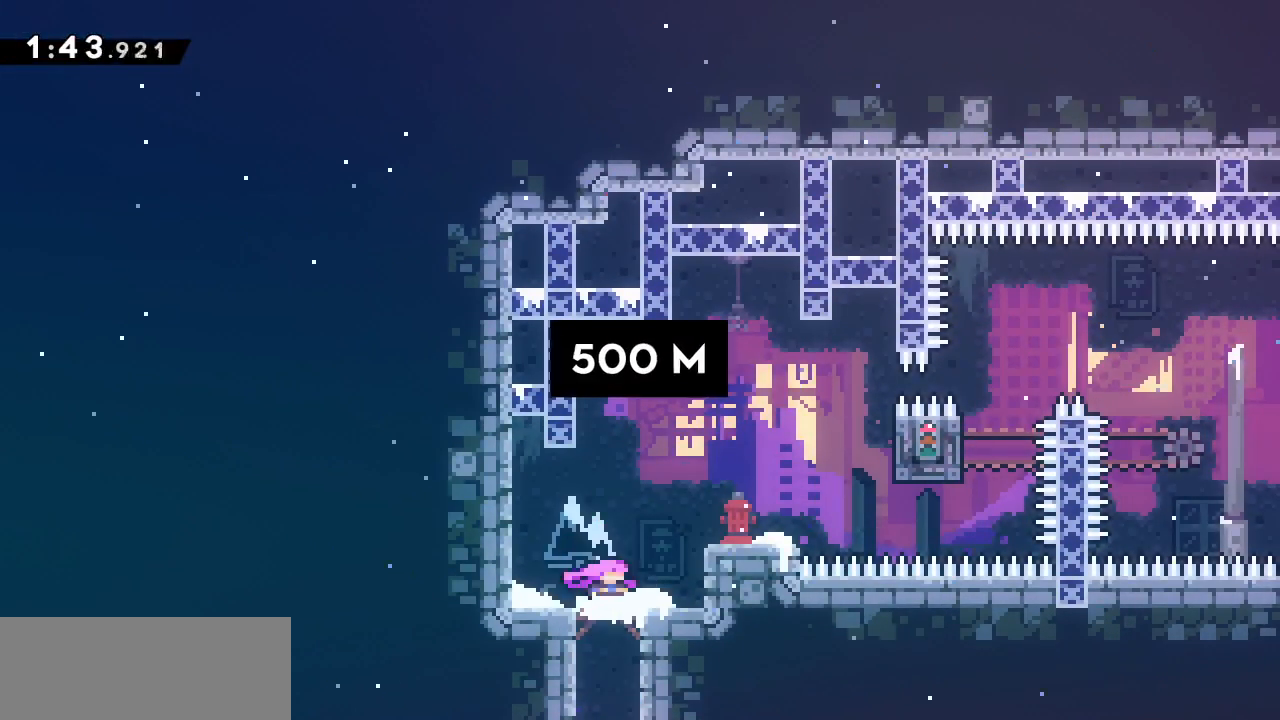
{"keys": ["jump2", "right"], "events": [[483, "jump2", "down"], [483, "right", "down"]]}
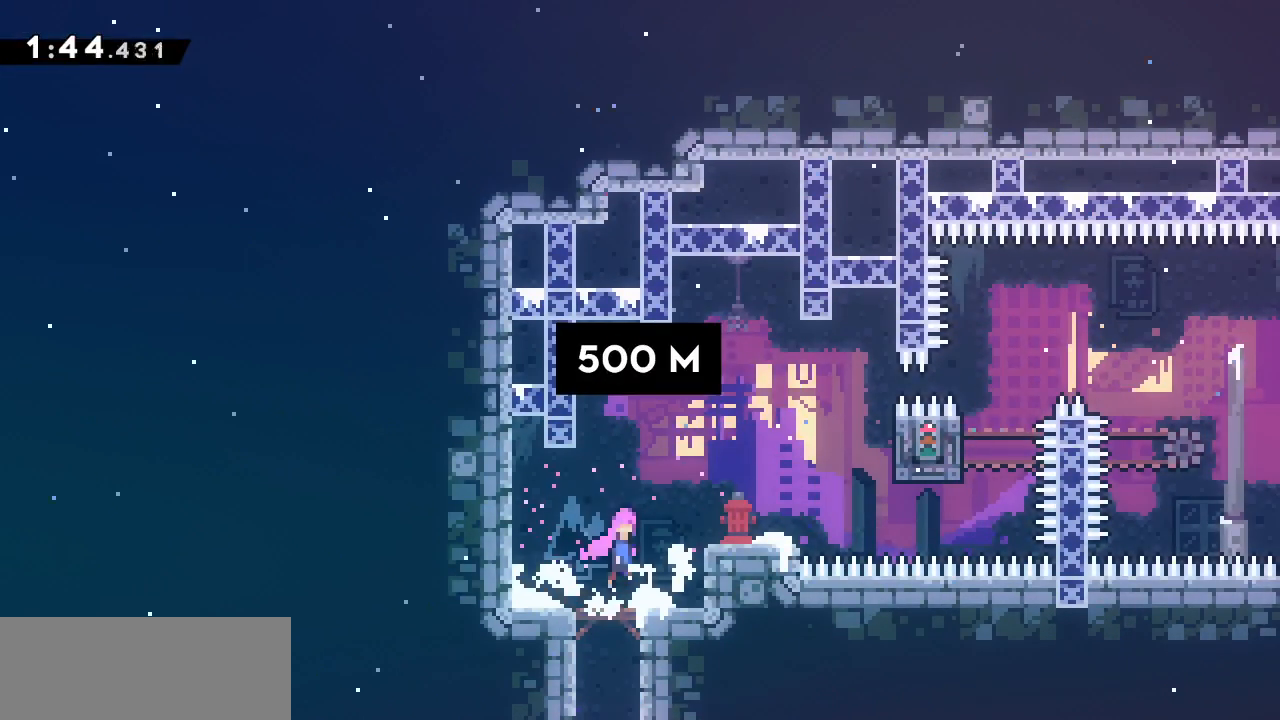
{"keys": [], "events": [[117, "jump2", "up"], [317, "right", "up"]]}
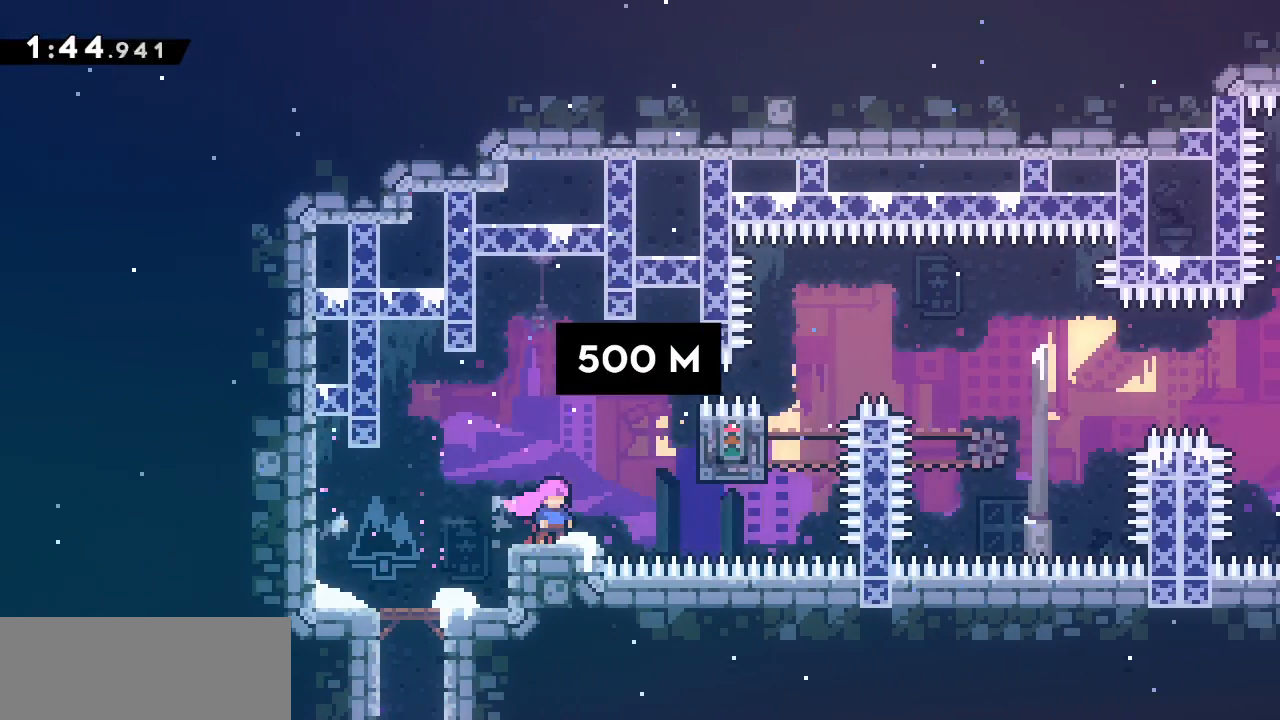
{"keys": [], "events": []}
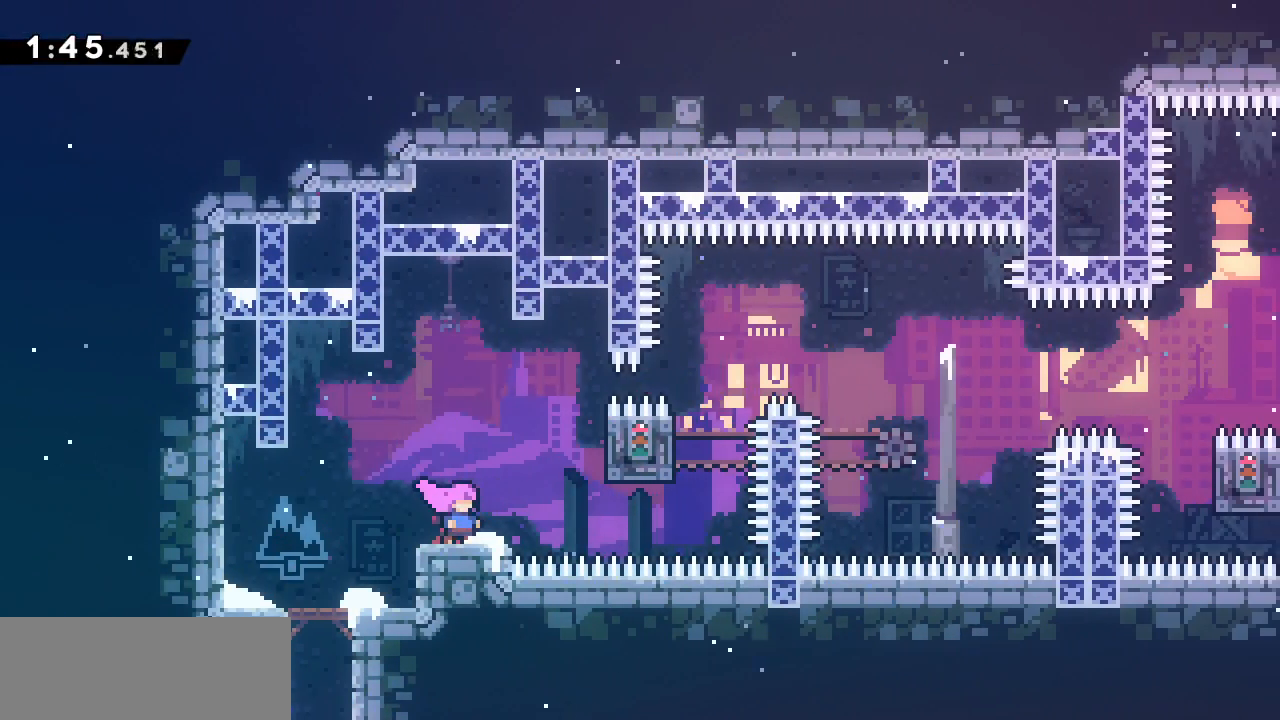
{"keys": ["grab", "right", "up"], "events": [[67, "right", "down"], [150, "jump2", "down"], [300, "grab", "down"], [350, "jump2", "up"], [483, "up", "down"]]}
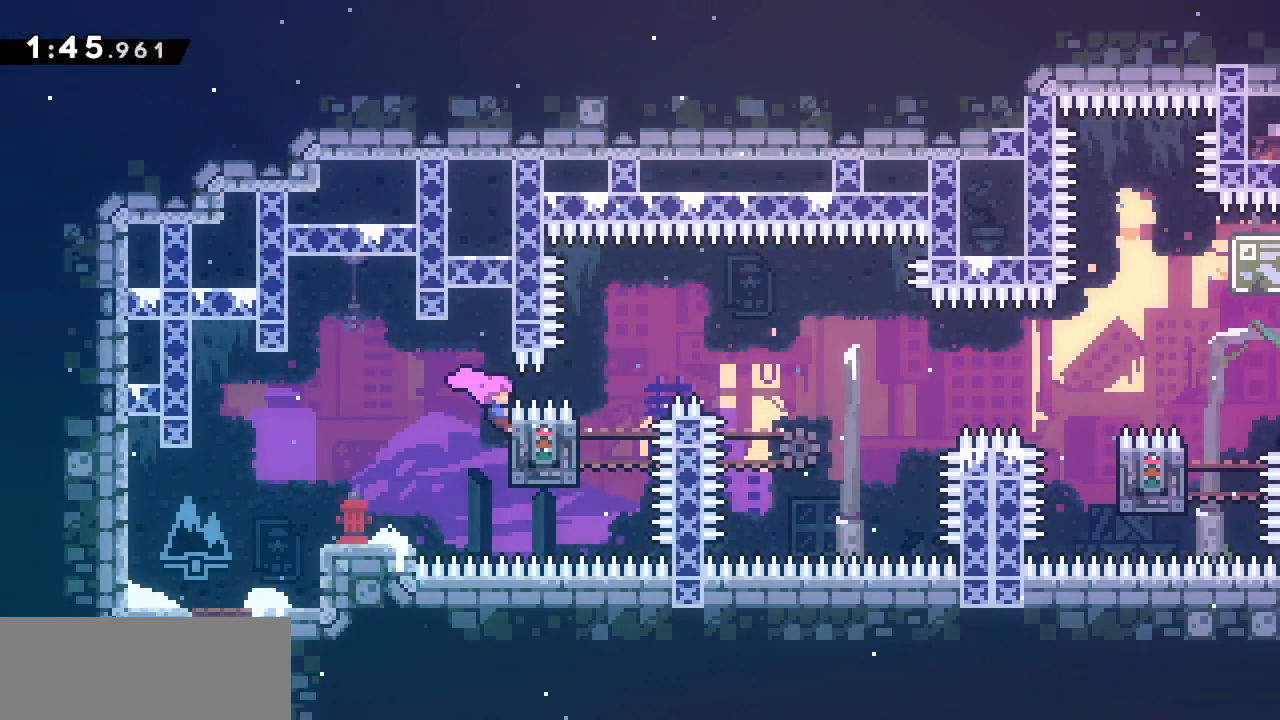
{"keys": ["grab", "jump2", "right", "up"], "events": [[417, "jump2", "down"]]}
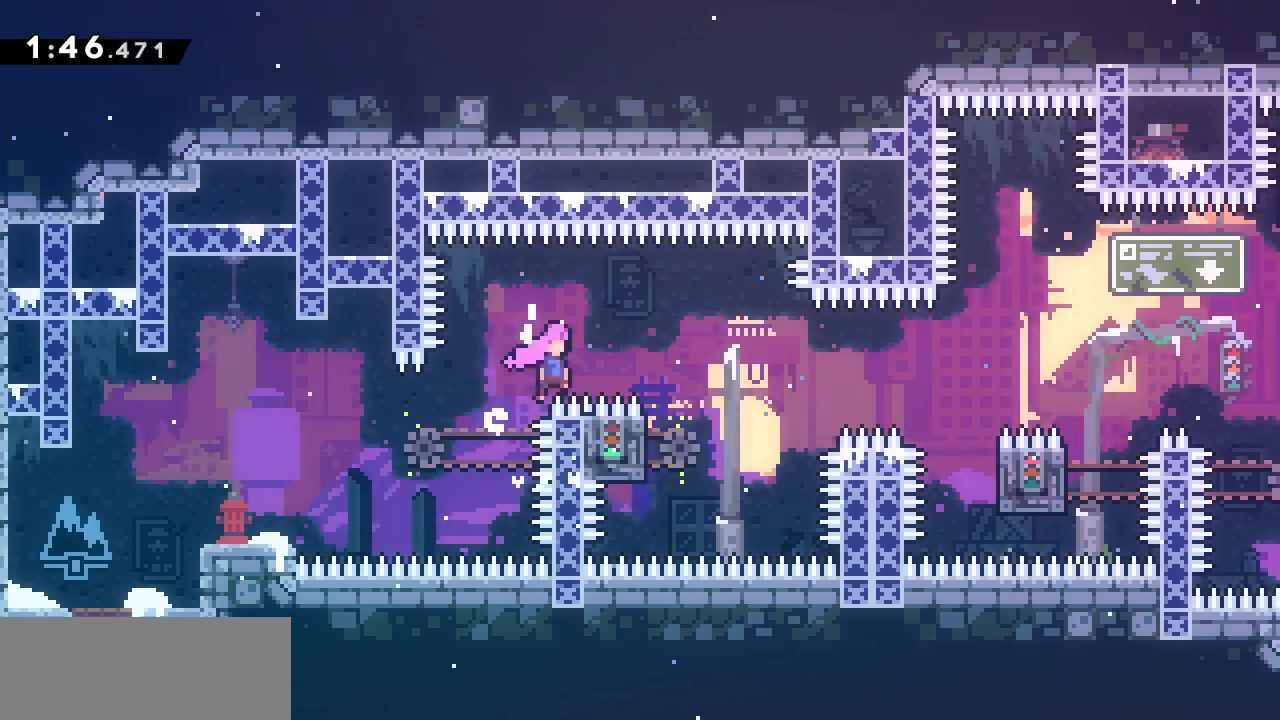
{"keys": ["left"], "events": [[283, "up", "up"], [383, "jump2", "up"], [383, "left", "down"], [433, "grab", "up"], [433, "right", "up"]]}
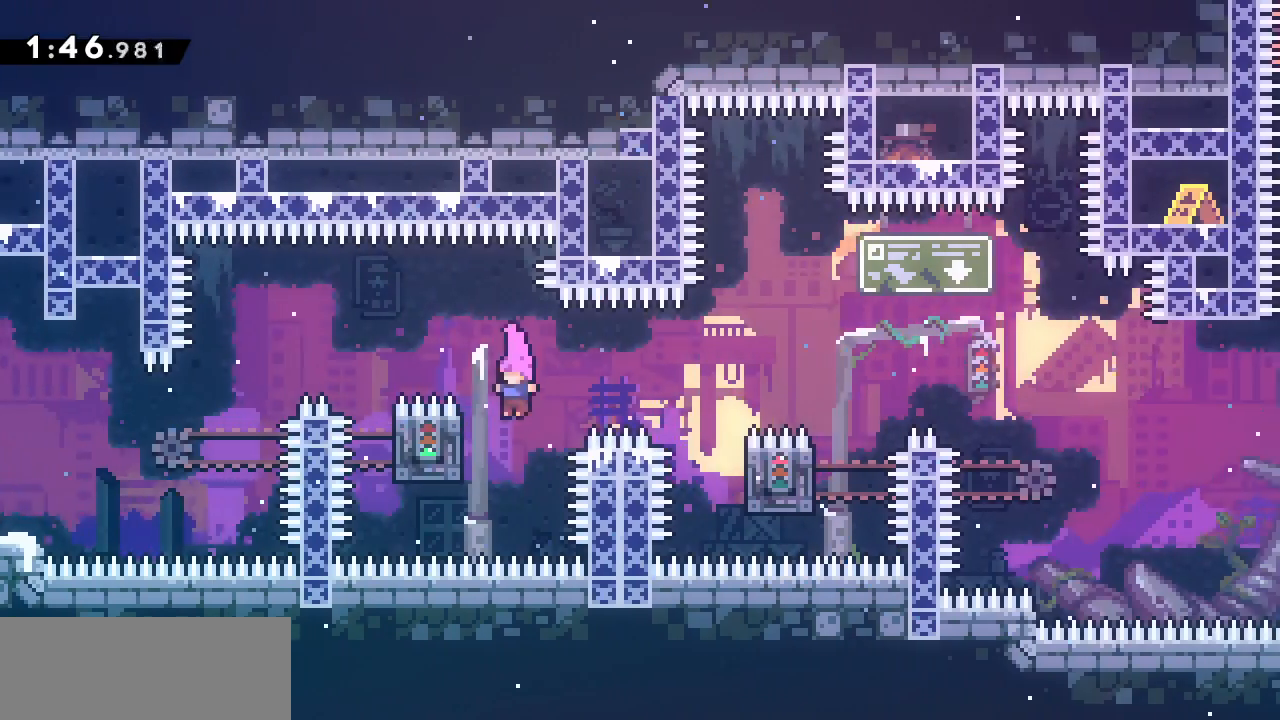
{"keys": ["grab", "jump2", "right"], "events": [[117, "jump2", "down"], [167, "left", "up"], [167, "right", "down"], [433, "grab", "down"]]}
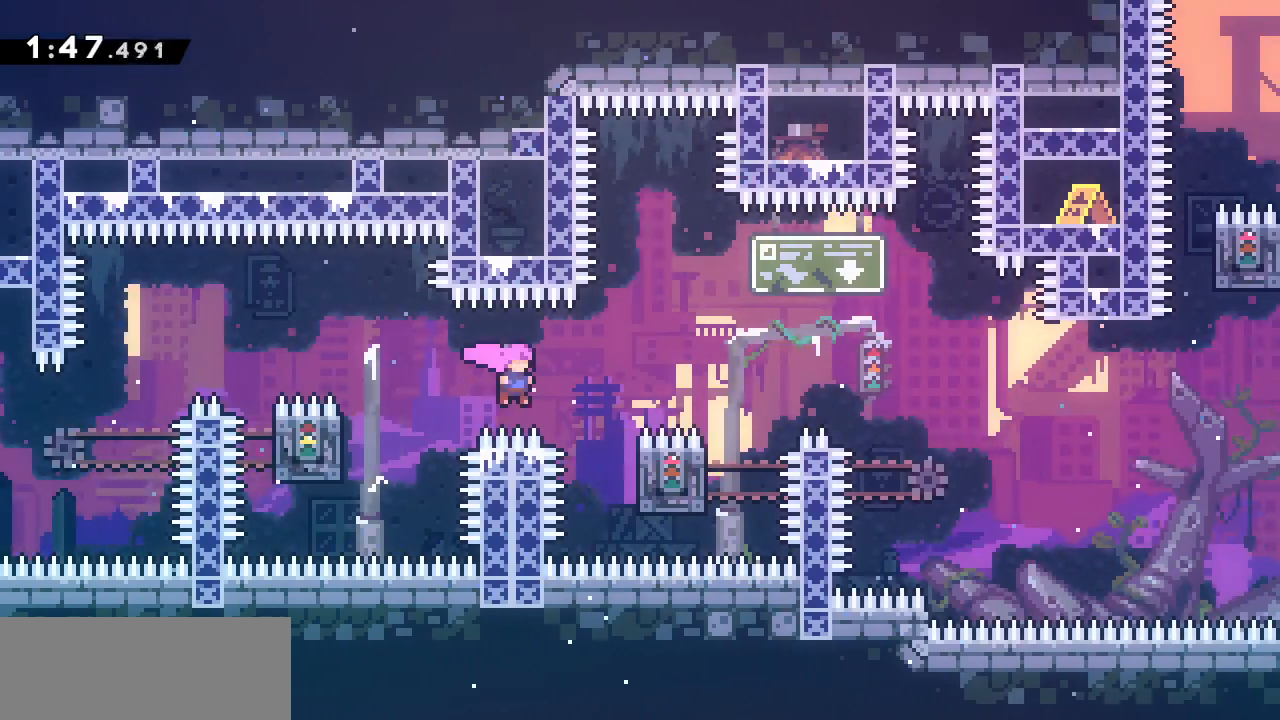
{"keys": ["grab", "right", "up"], "events": [[33, "up", "down"], [500, "jump2", "up"]]}
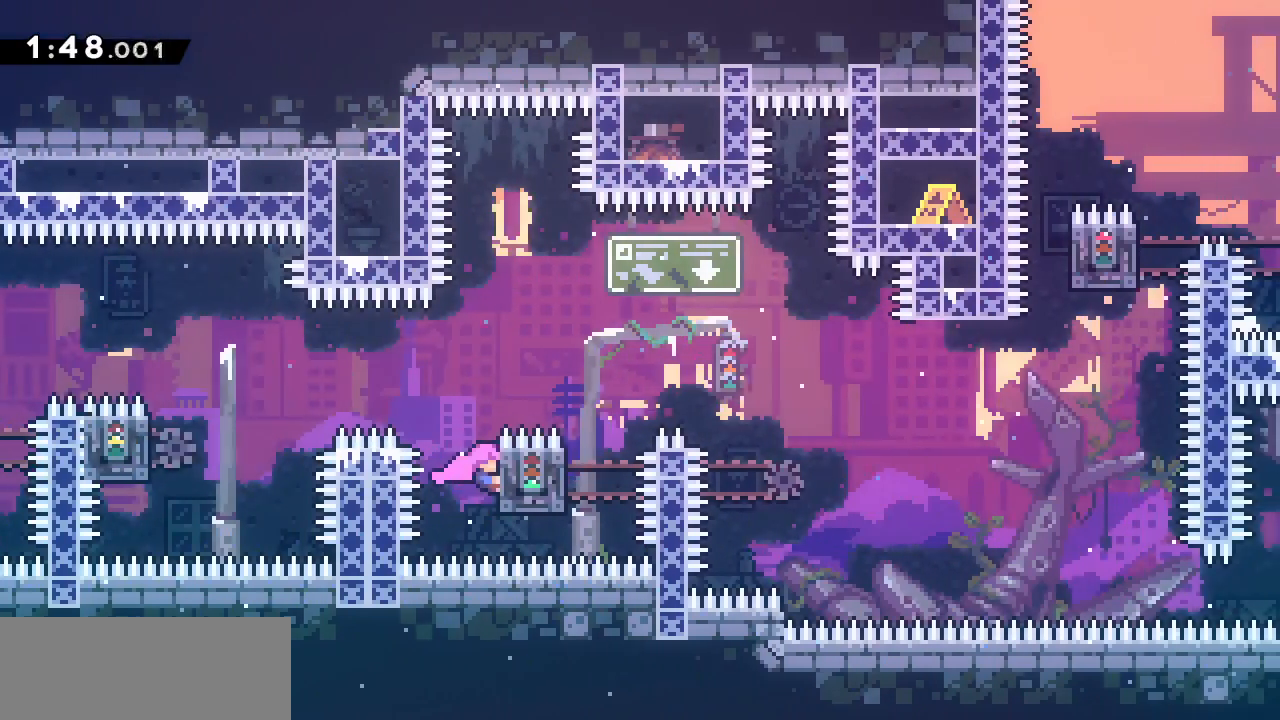
{"keys": ["grab", "jump2", "right", "up"], "events": [[233, "jump2", "down"]]}
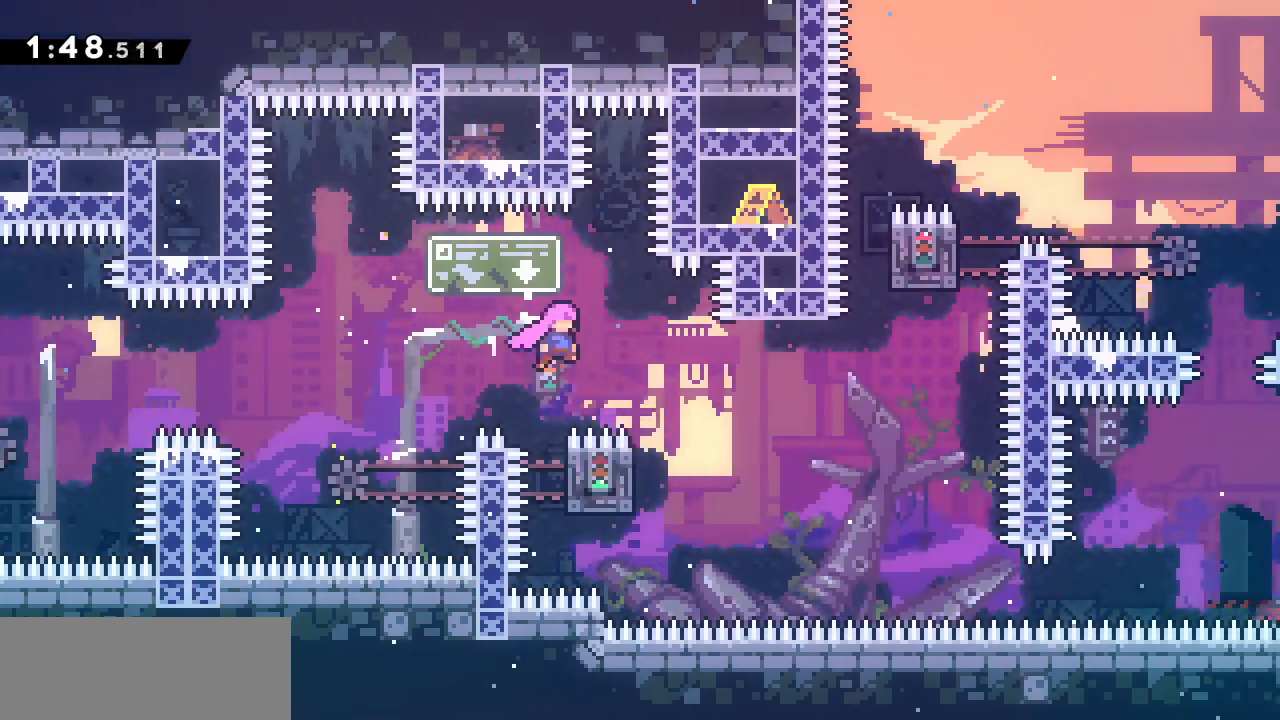
{"keys": ["jump2", "right"], "events": [[150, "up", "up"], [200, "left", "down"], [250, "jump2", "up"], [250, "right", "up"], [300, "grab", "up"], [500, "jump2", "down"], [500, "left", "up"], [500, "right", "down"]]}
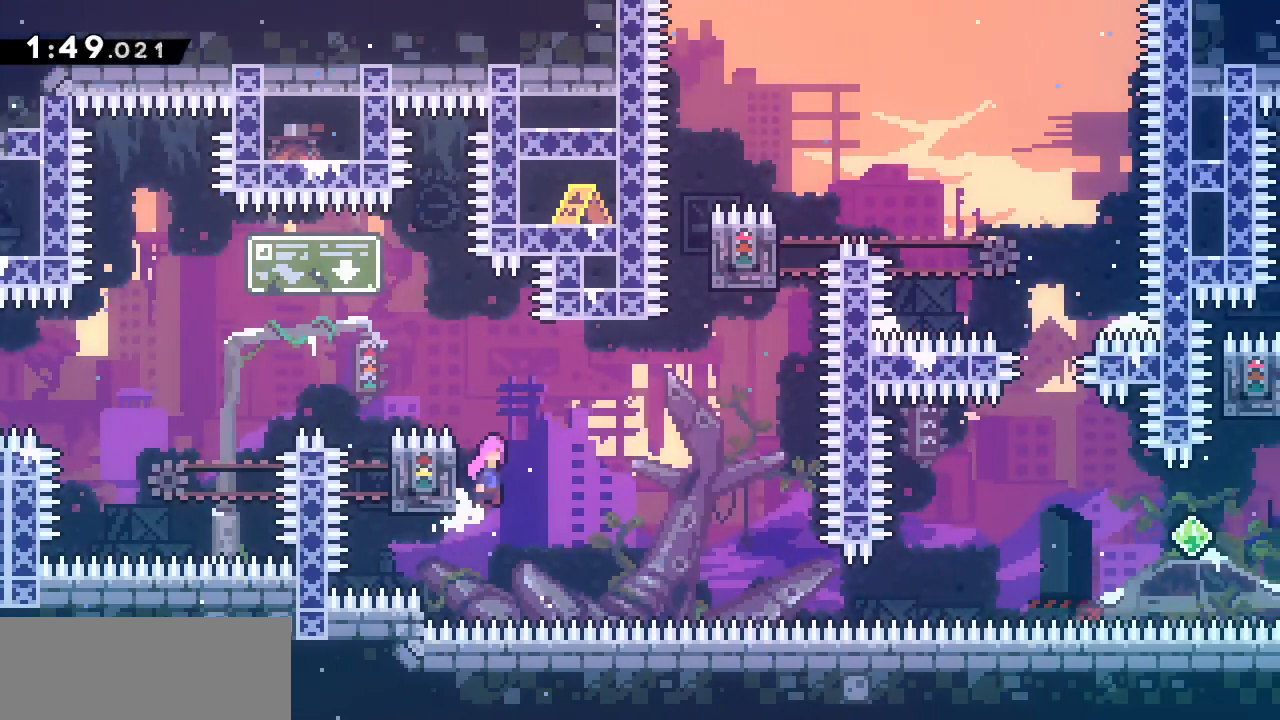
{"keys": ["dash", "up"], "events": [[500, "dash", "down"], [500, "jump2", "up"], [500, "right", "up"], [500, "up", "down"]]}
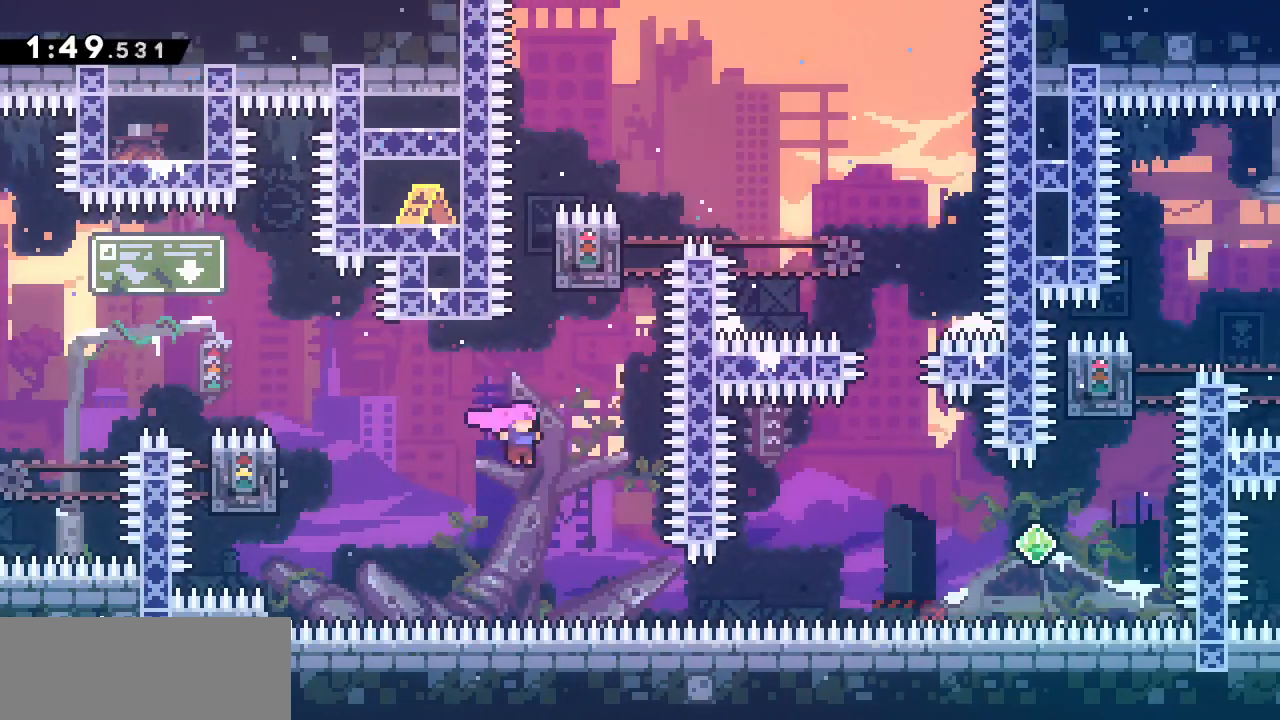
{"keys": ["grab", "right", "up"], "events": [[300, "grab", "down"], [333, "right", "down"], [467, "dash", "up"]]}
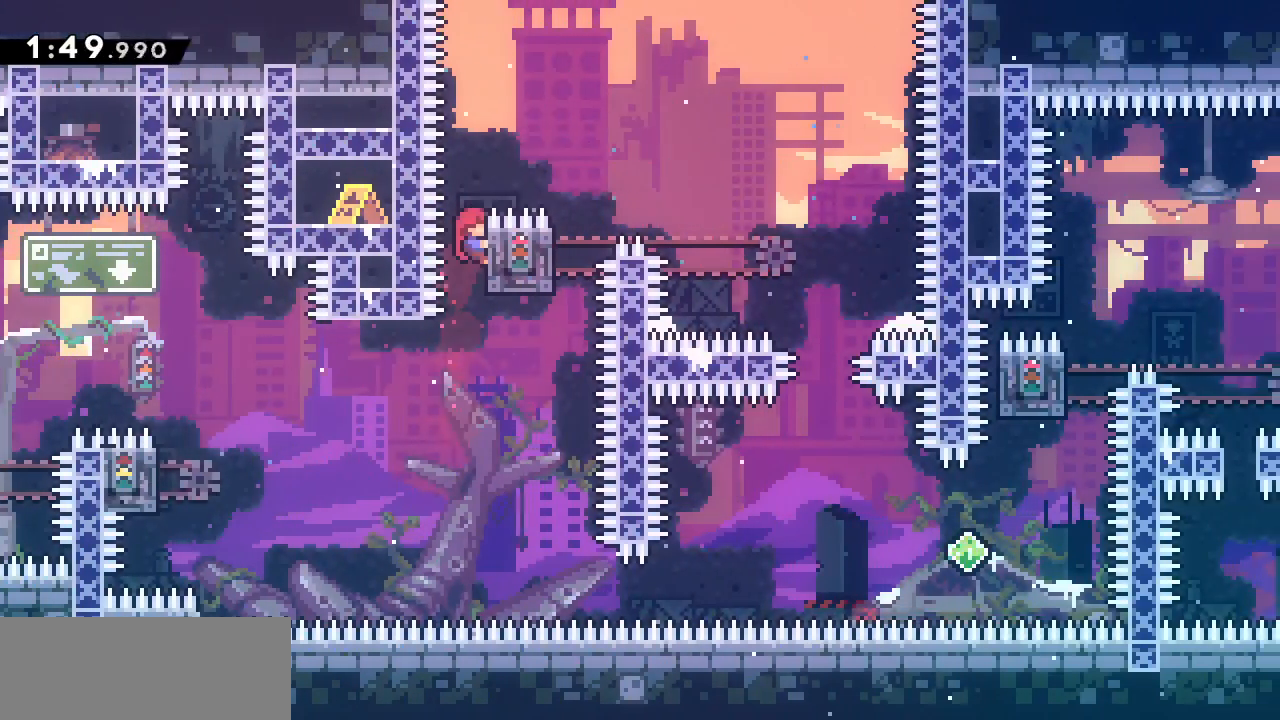
{"keys": ["grab"], "events": [[450, "right", "up"], [450, "up", "up"]]}
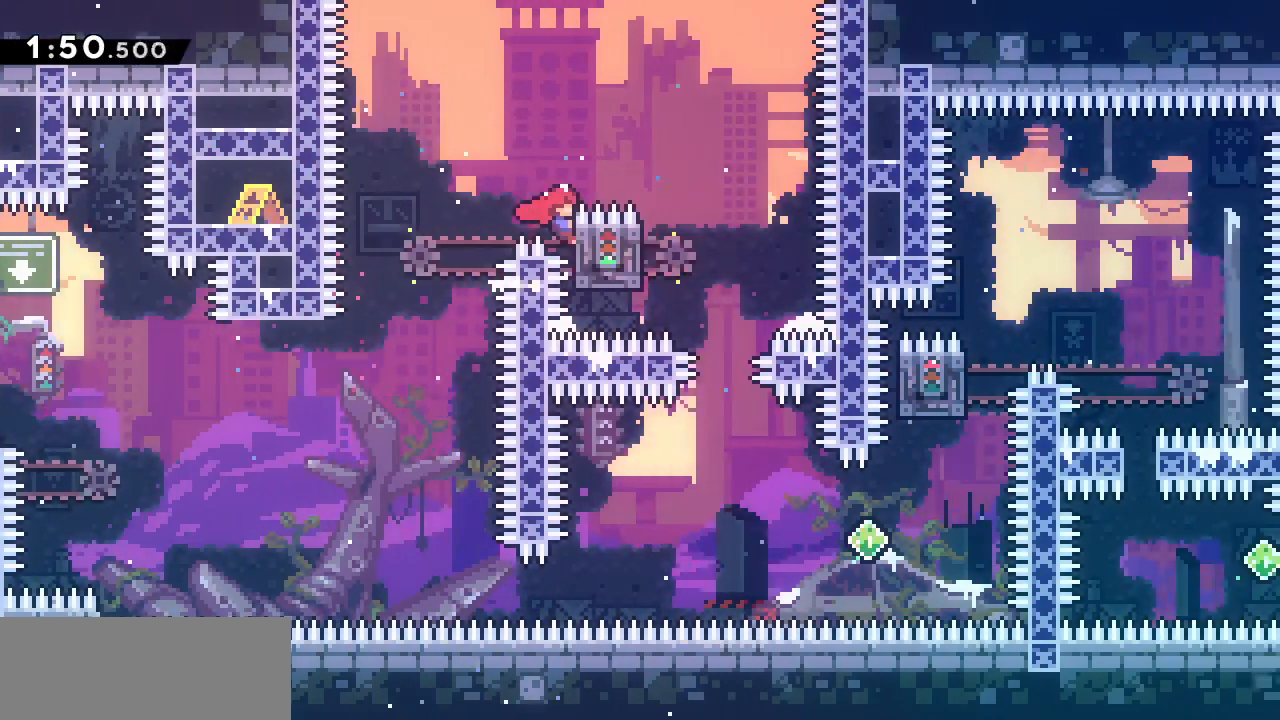
{"keys": ["grab", "jump2", "right", "up"], "events": [[350, "right", "down"], [367, "jump2", "down"], [367, "up", "down"]]}
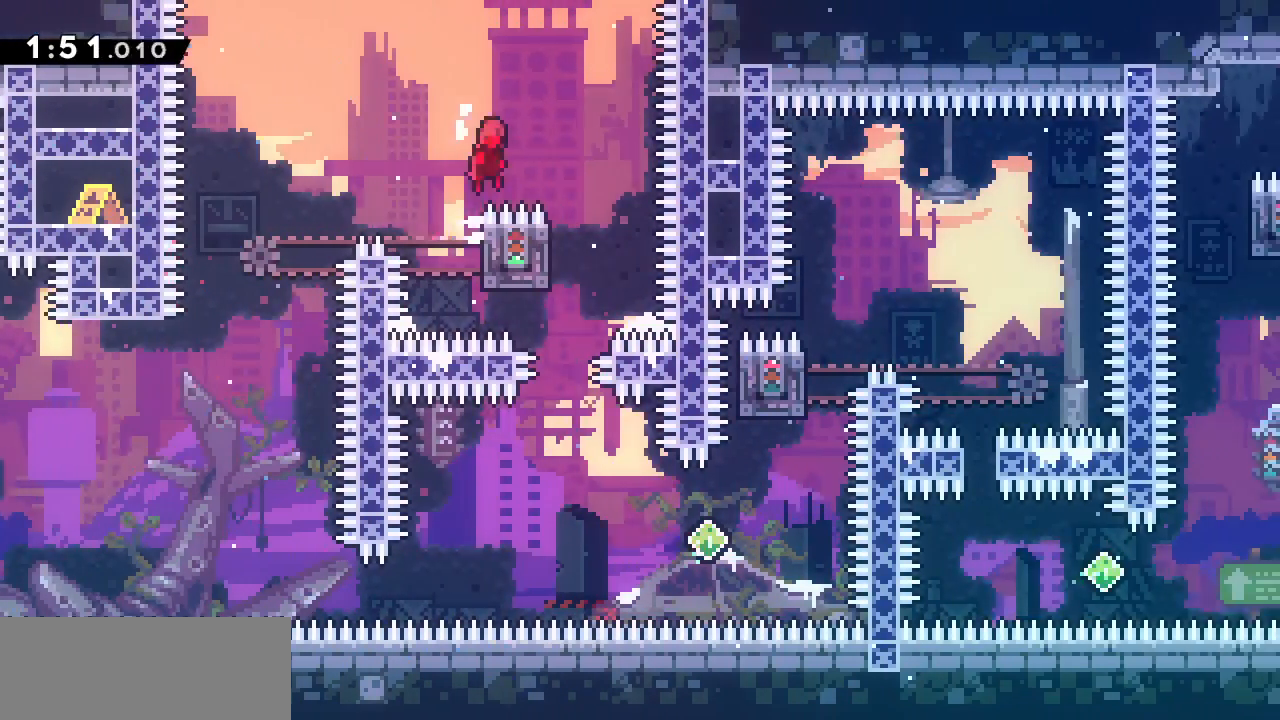
{"keys": ["left"], "events": [[200, "jump2", "up"], [200, "up", "up"], [250, "grab", "up"], [250, "right", "up"], [433, "left", "down"]]}
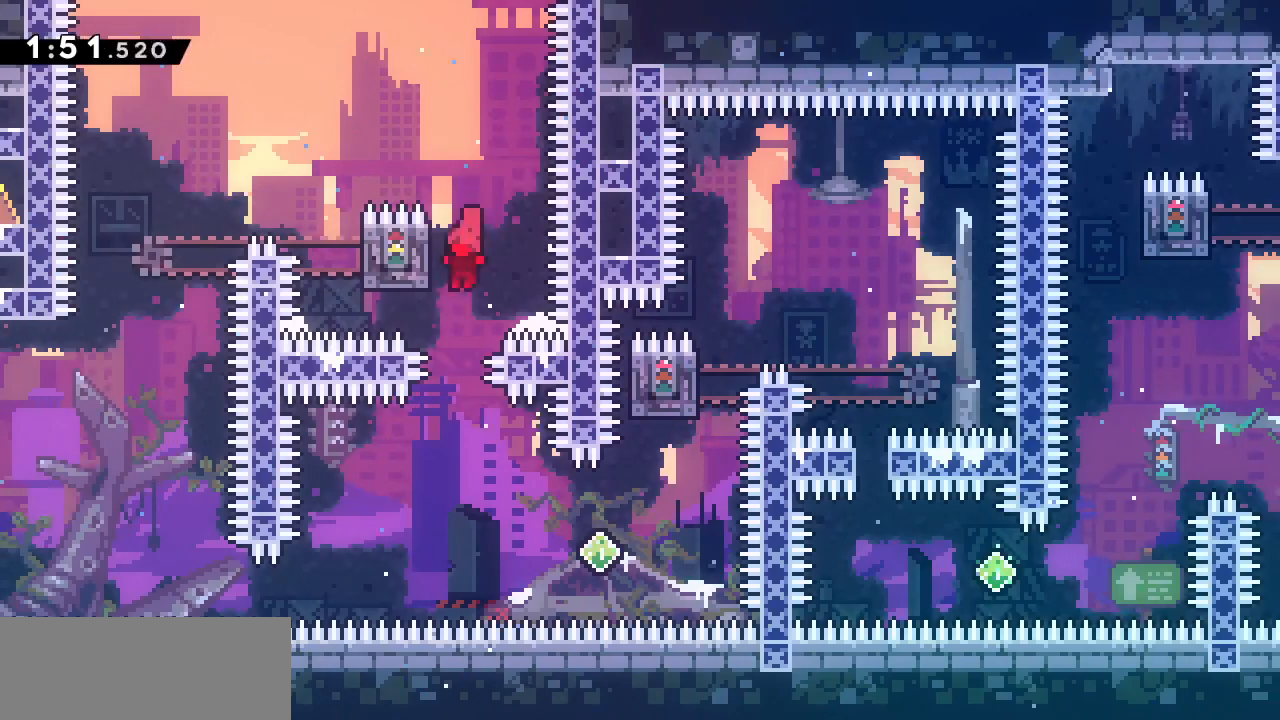
{"keys": ["dash", "right"], "events": [[17, "left", "up"], [400, "right", "down"], [483, "dash", "down"]]}
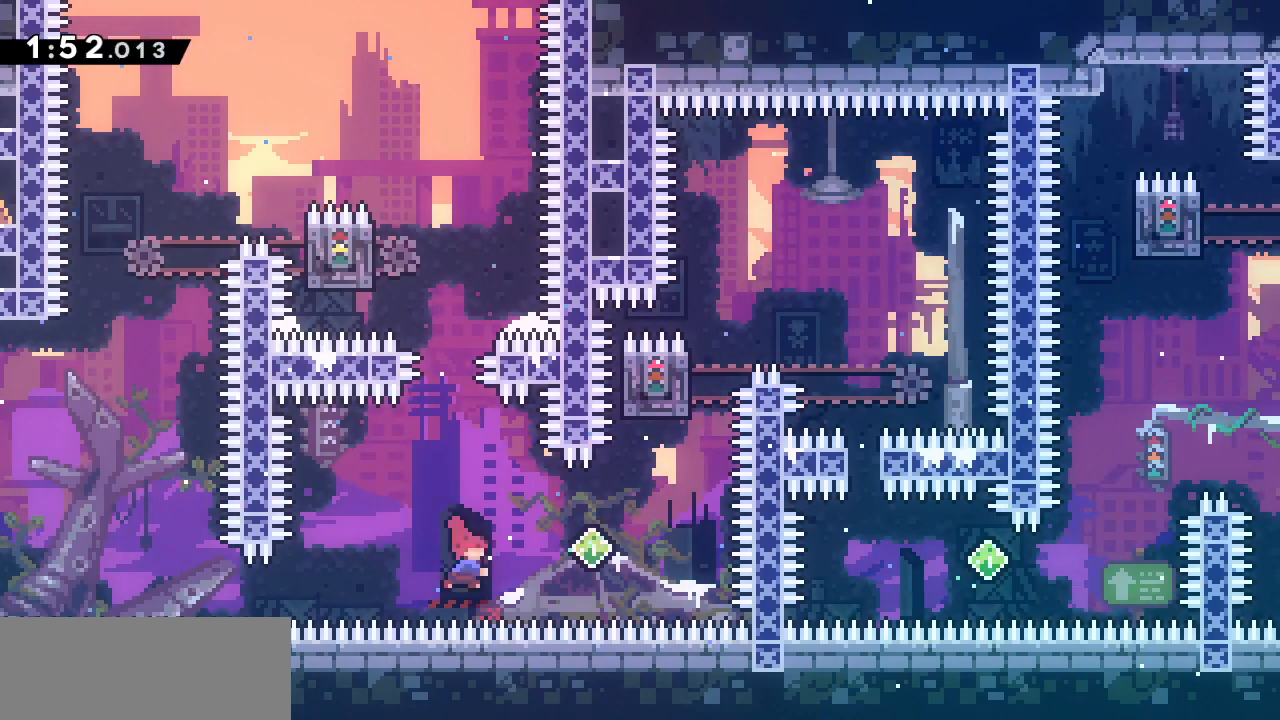
{"keys": ["dash", "up"], "events": [[317, "dash", "up"], [350, "up", "down"], [367, "right", "up"], [417, "dash", "down"]]}
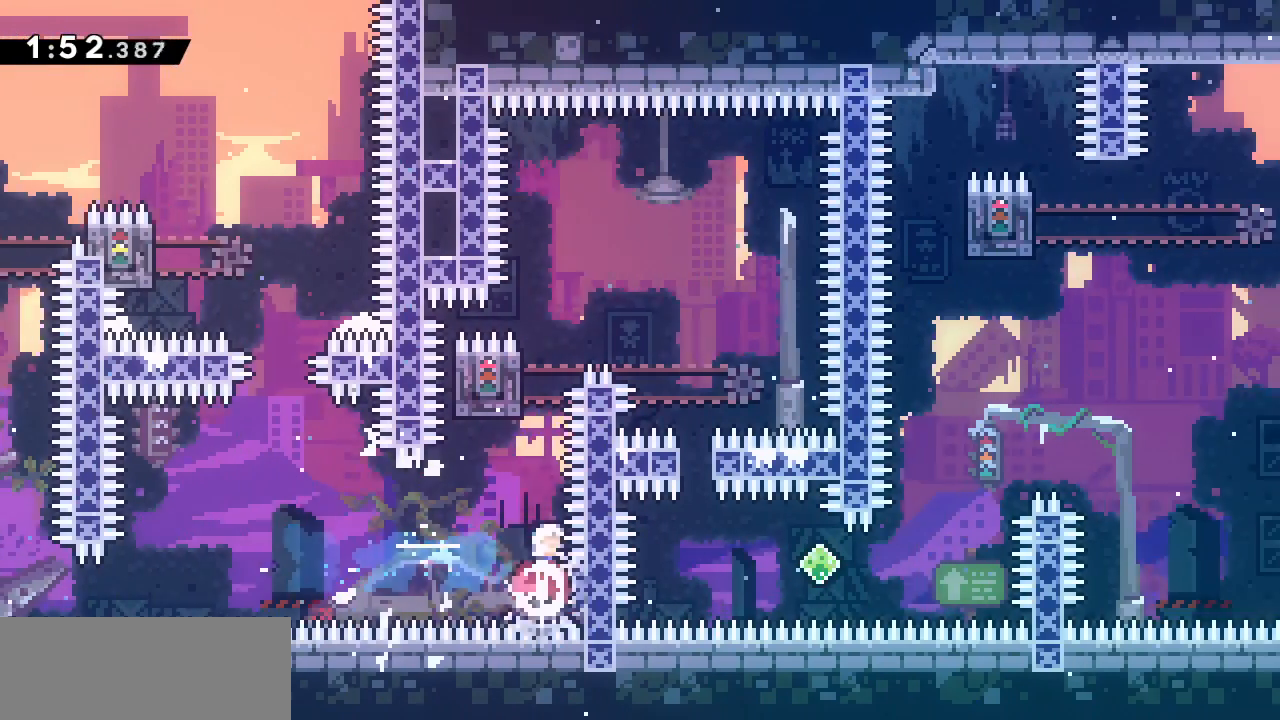
{"keys": ["grab", "up"], "events": [[100, "up", "up"], [133, "dash", "up"], [183, "grab", "down"], [183, "left", "down"], [333, "up", "down"], [383, "left", "up"]]}
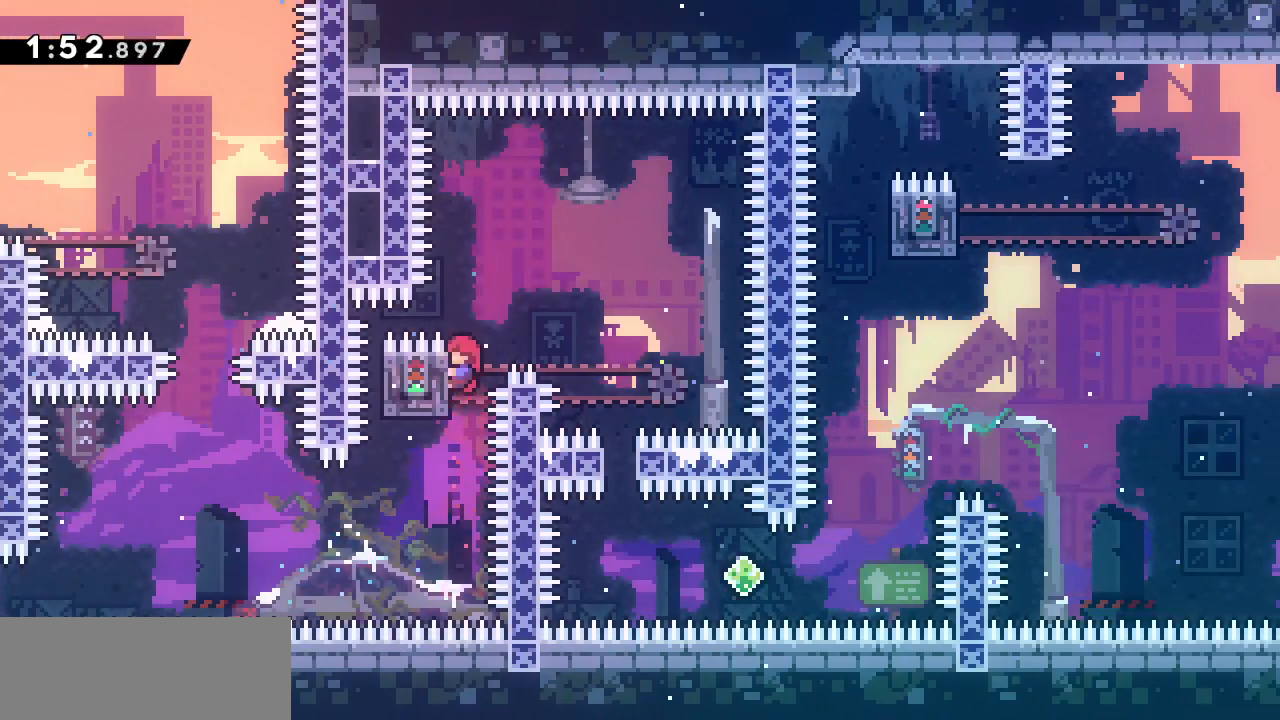
{"keys": ["grab", "jump2"], "events": [[217, "jump2", "down"], [433, "up", "up"]]}
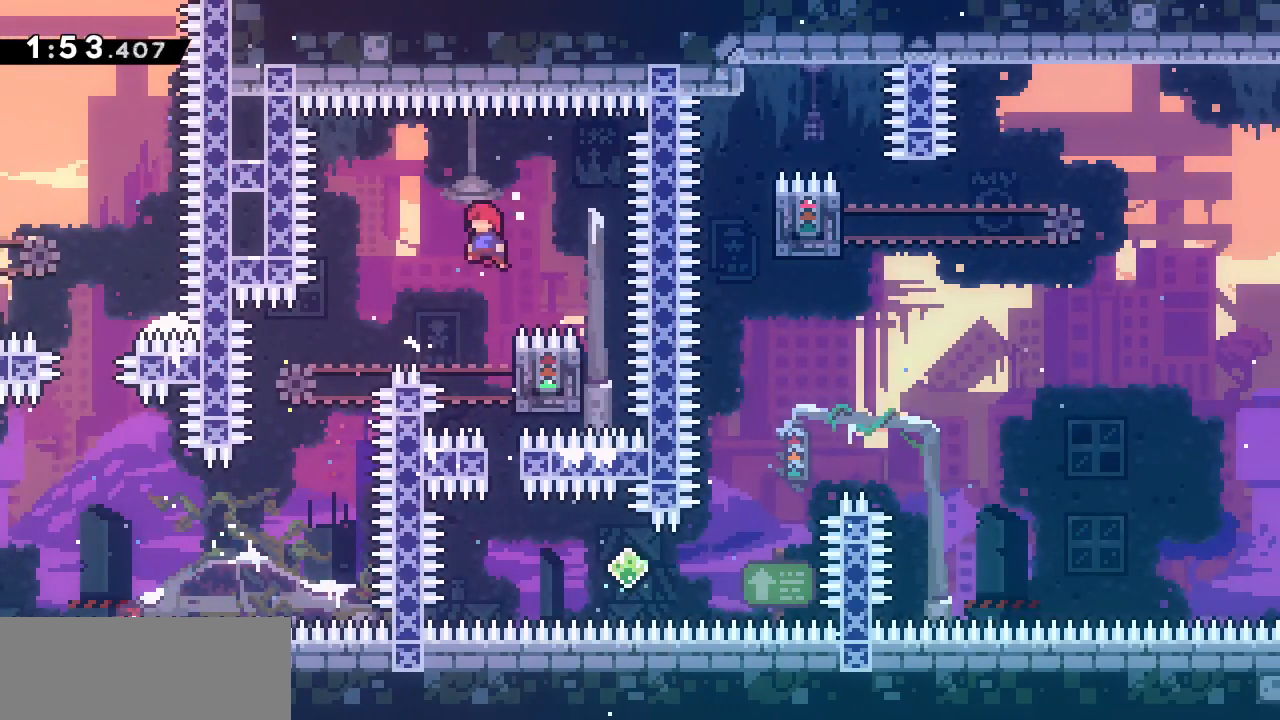
{"keys": [], "events": [[83, "grab", "up"], [83, "jump2", "up"], [217, "right", "down"], [400, "right", "up"]]}
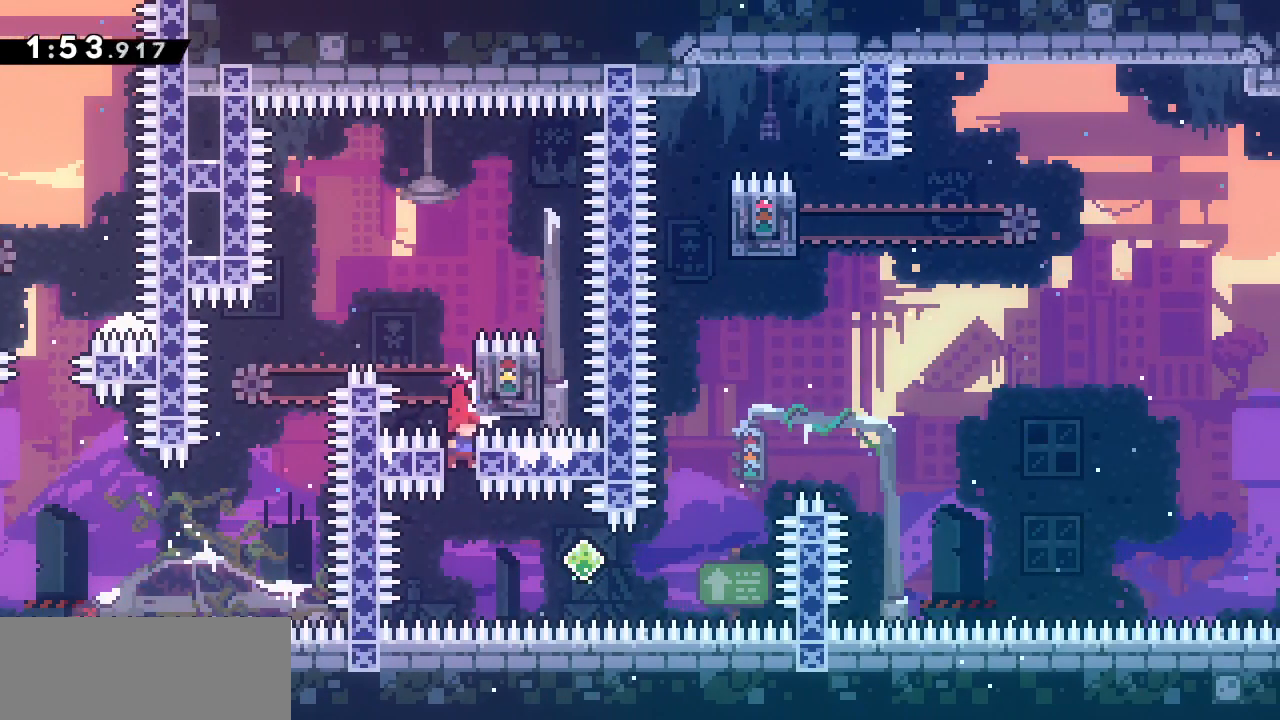
{"keys": ["right"], "events": [[200, "dash", "down"], [200, "right", "down"], [433, "dash", "up"]]}
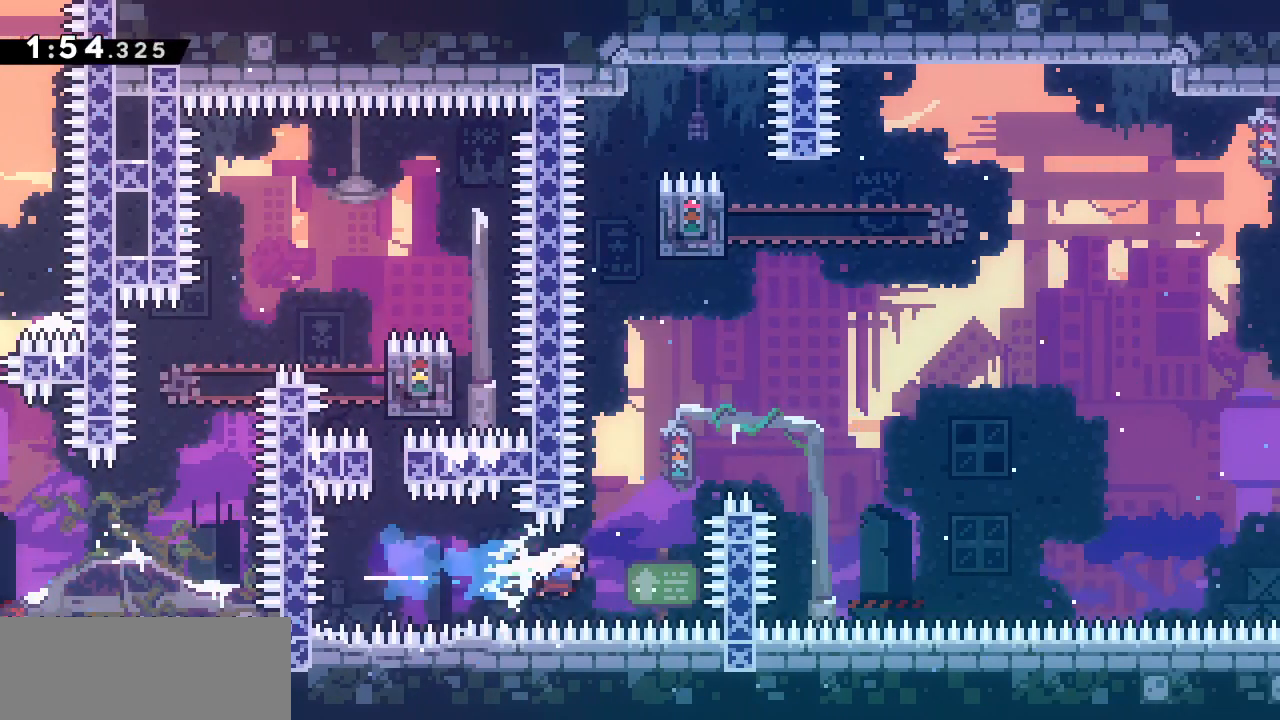
{"keys": ["dash", "up"], "events": [[17, "up", "down"], [67, "dash", "down"], [300, "dash", "up"], [400, "right", "up"], [450, "dash", "down"]]}
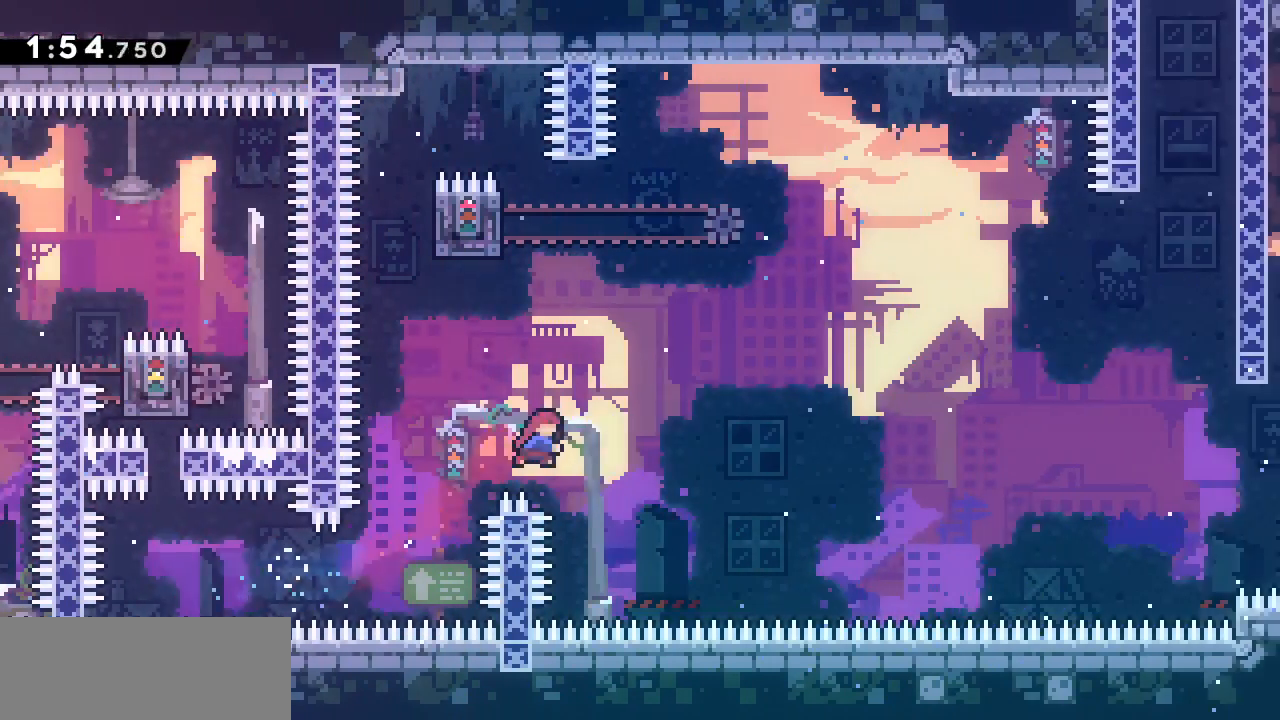
{"keys": ["down", "grab"], "events": [[133, "grab", "down"], [167, "left", "down"], [183, "dash", "up"], [233, "up", "up"], [417, "left", "up"], [500, "down", "down"]]}
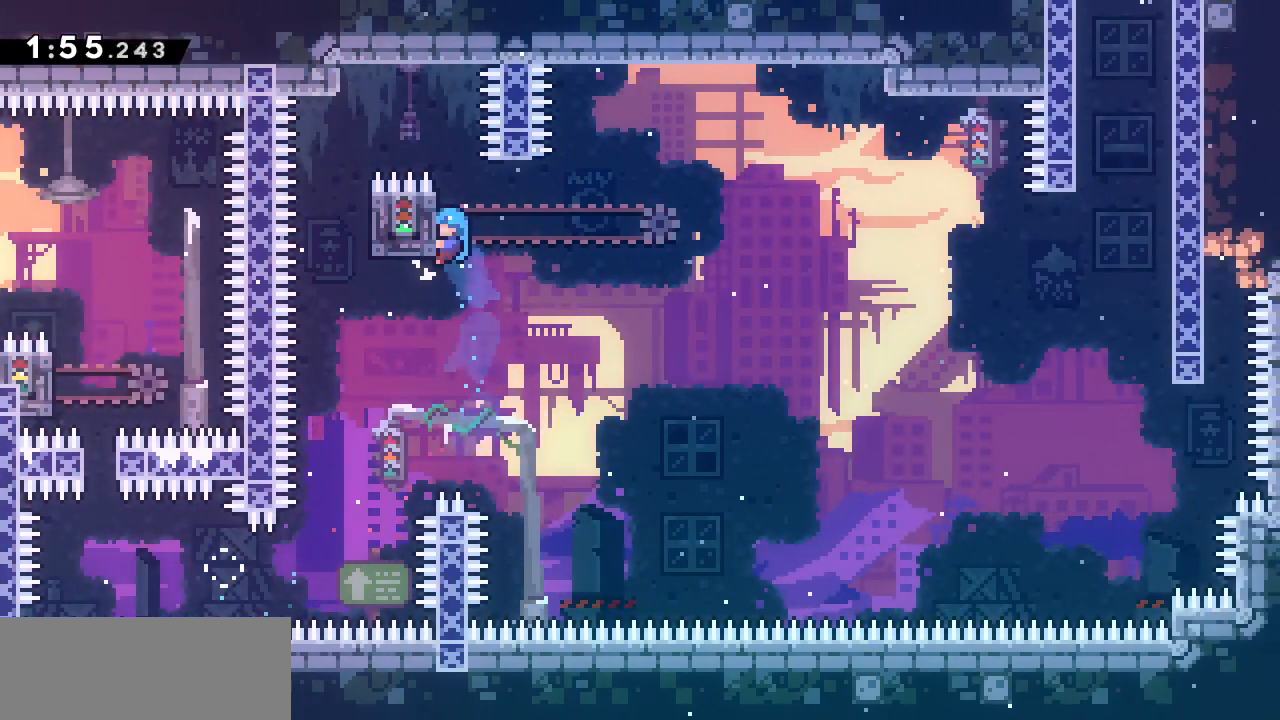
{"keys": ["grab", "right"], "events": [[50, "down", "up"], [383, "right", "down"]]}